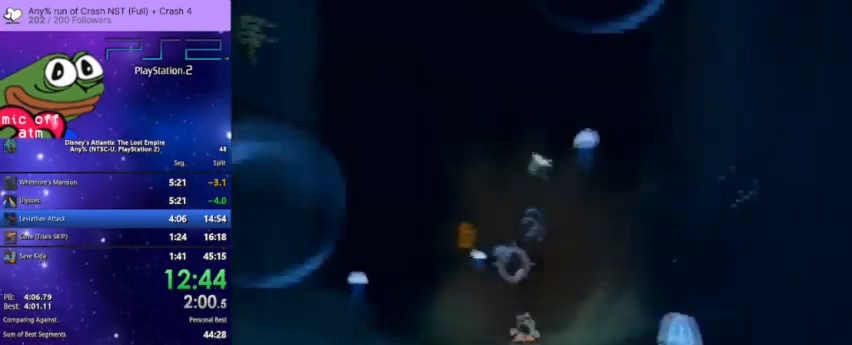
Gameplay with a controller (PlayStation layout); each line is a JSON object with the inputs held at the frame after it. This document gives stick clicks only as held states, not as events.
{"buttons": ["CROSS"], "left_stick": "center", "right_stick": "center"}
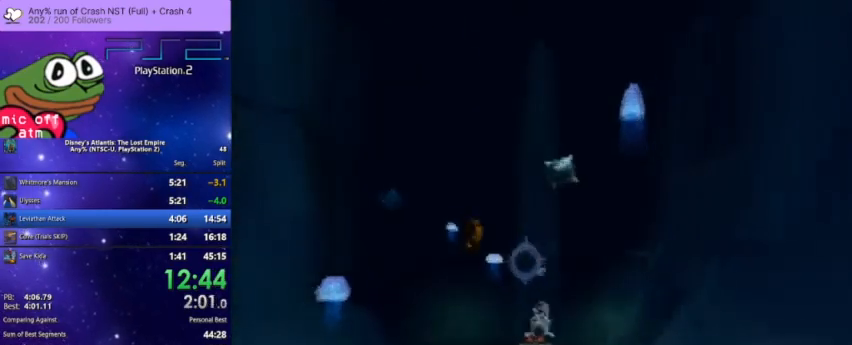
{"buttons": ["CROSS"], "left_stick": "center", "right_stick": "center"}
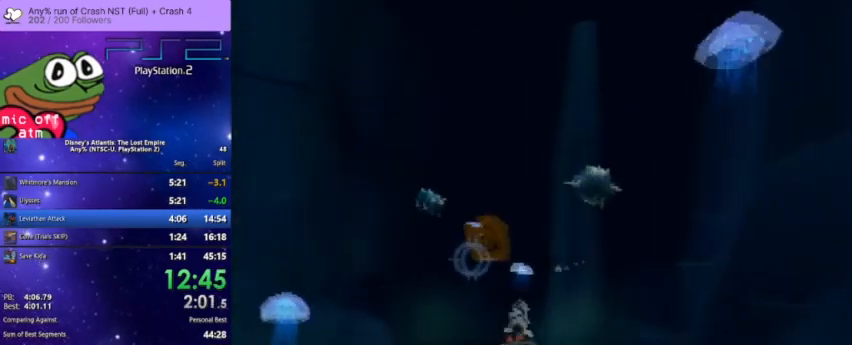
{"buttons": ["CROSS"], "left_stick": "center", "right_stick": "center"}
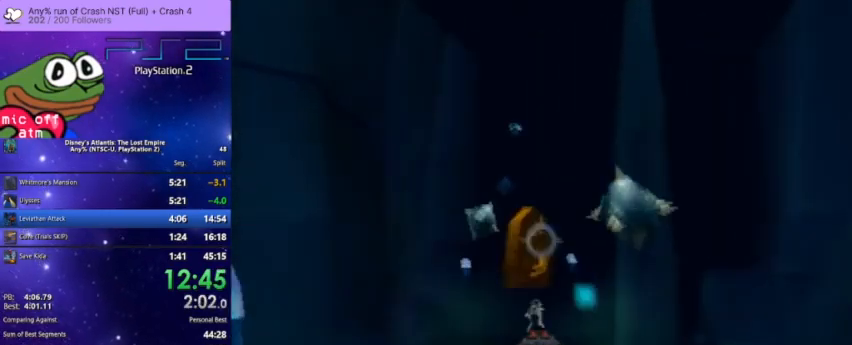
{"buttons": ["CROSS"], "left_stick": "center", "right_stick": "center"}